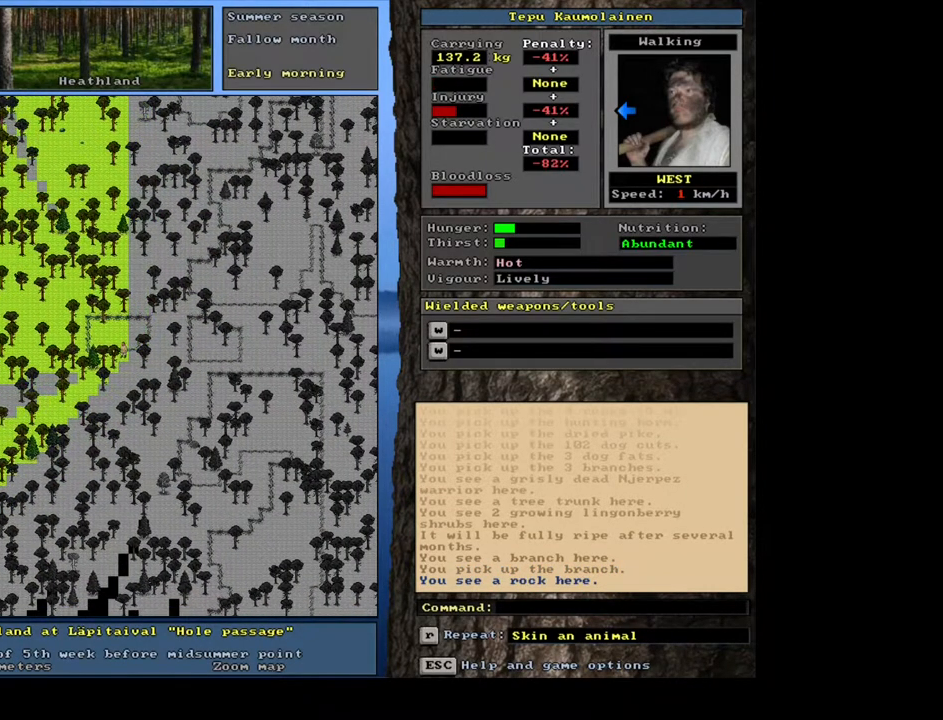
Gameplay with keyboard and mouse; each line is a JSON object with the keys and mouse buttons held at the frame after it. "events" lists presses ("down") and releases ("up") of ".", "/", "0", "1", "2", "3", "4", "5", "6", "7", "8", "9", "a", "alt_l", "alt_r", "b", "backspace", "c", "caps_lock", "ctrl_l", "ctrl_r", "d", "down", "e", "equals", "escape", "f", "f1", "f10", "f11", "f12", "f2", "f3", "f4", "f5", "f6", "f7", "f8", "f9", "g", "h", "i", "j", "k", "l", "left", "m", "minus", "n", "num0", "num1", "num2", "num3", "num4", "num5", "num6", "num7", "num8", "num9", "o", "p", "q", "r", "return", "right", "s", "shift_l", "shift_r", "space", "super", "t", "tab", "tilde", "u", "up", "v", "w", "x", "y", "z", "mouse_left", "mouse_wheel", "mouse_right", "mouse_mb4" and "mouse_mb5" between this image and that frame as [ms after this image, input, new state], when the widget could be followed in between. "mouse_left", "mouse_wheel", "mouse_right", "mouse_mb4", "mouse_mb5" = the "left", "wheel", "right", "mb4", "mb5" buttons of the "mouse" list. No other keys are recorded. "wheel" means that the mouse wheel is clicked or scrolled. Mouse movement is not recorded. Not read: other_keys.
{"keys": ["num4"], "mouse": [], "events": [[333, "ctrl_l", "up"], [433, "num4", "down"]]}
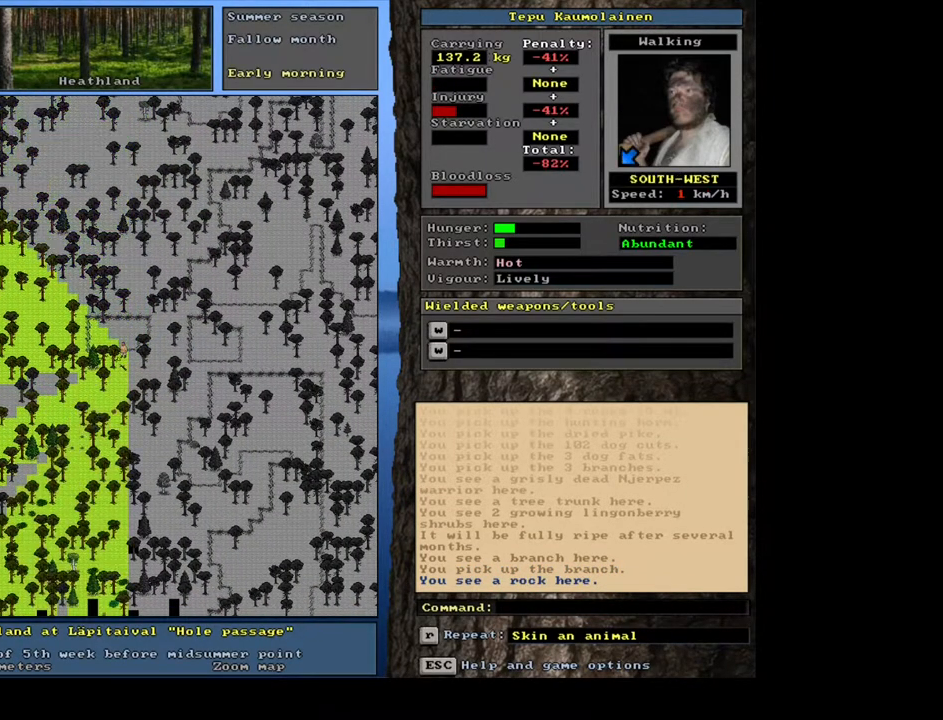
{"keys": ["ctrl_l", "num2"], "mouse": [], "events": [[33, "num4", "up"], [133, "num4", "down"], [233, "num4", "up"], [333, "ctrl_l", "down"], [467, "num2", "down"]]}
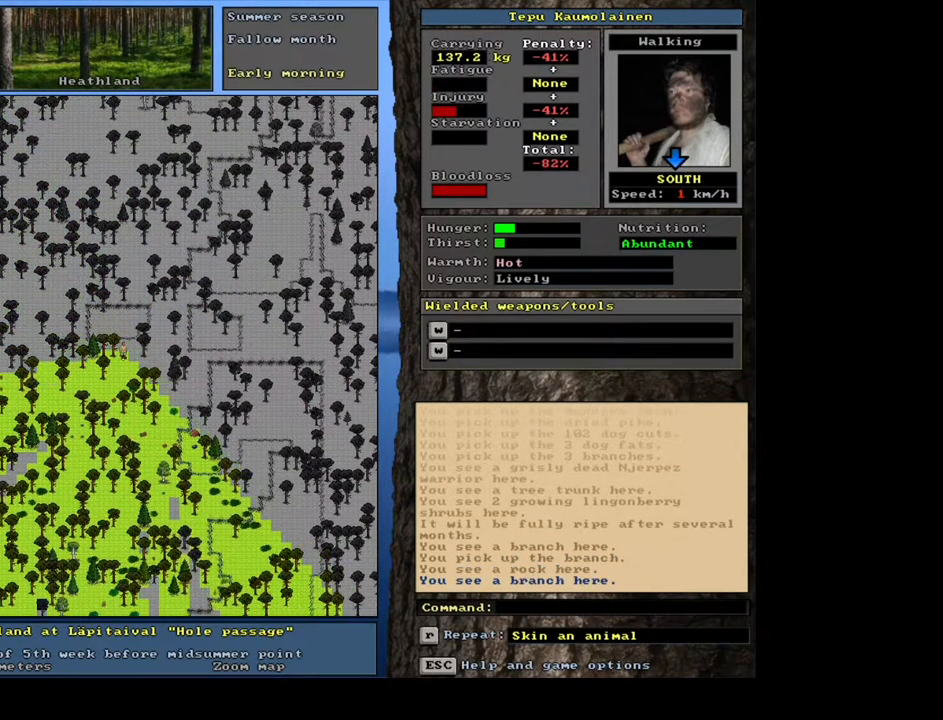
{"keys": [], "mouse": [], "events": [[67, "num2", "up"], [133, "ctrl_l", "up"]]}
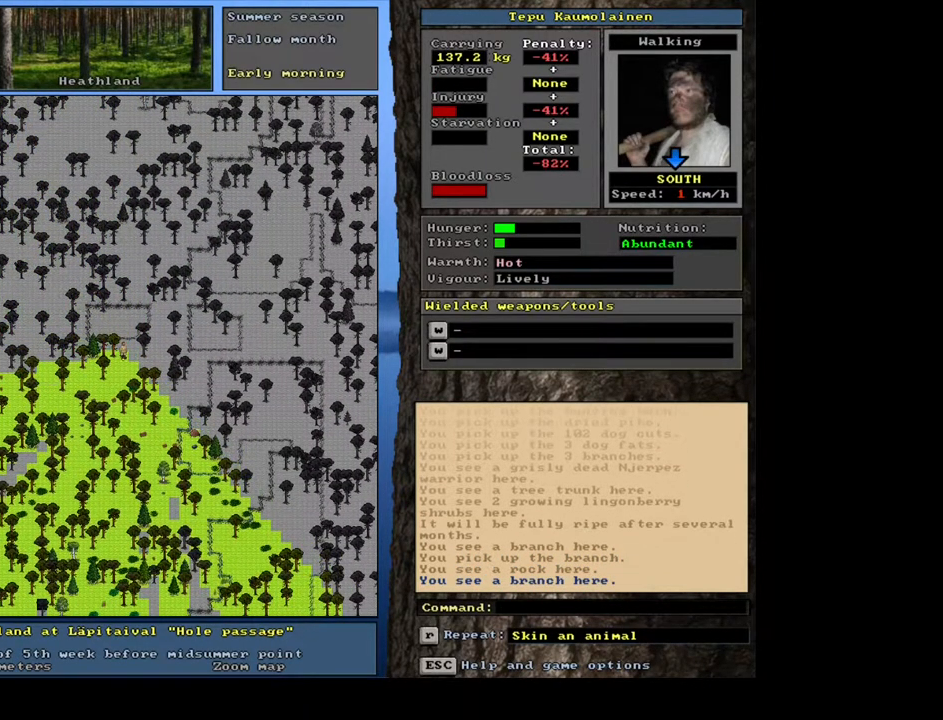
{"keys": [], "mouse": [], "events": [[167, "g", "down"], [250, "g", "up"]]}
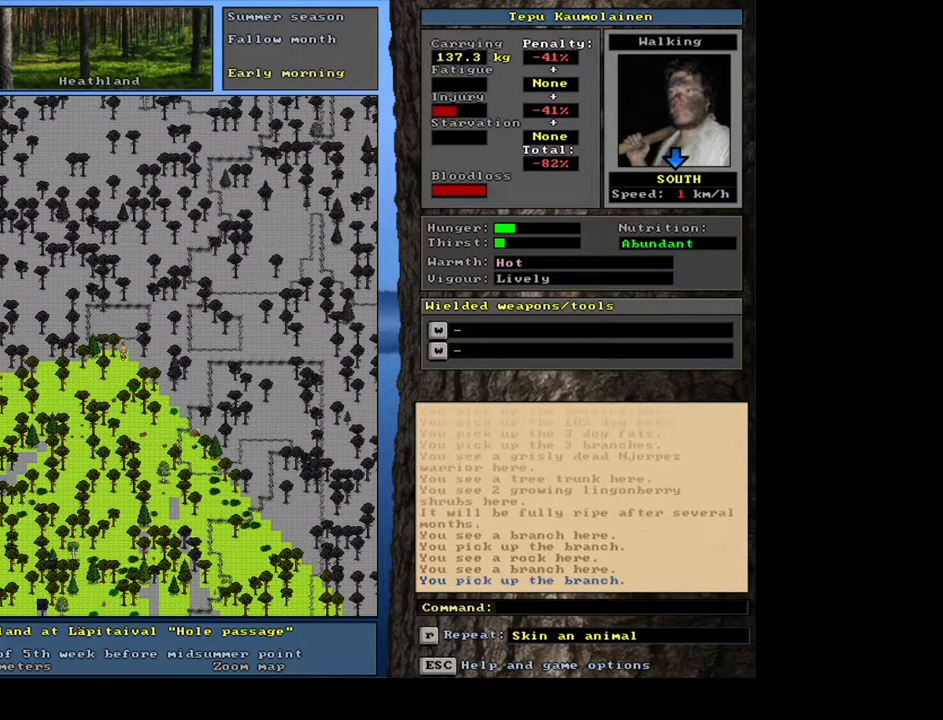
{"keys": [], "mouse": [], "events": [[333, "num3", "down"], [450, "num3", "up"]]}
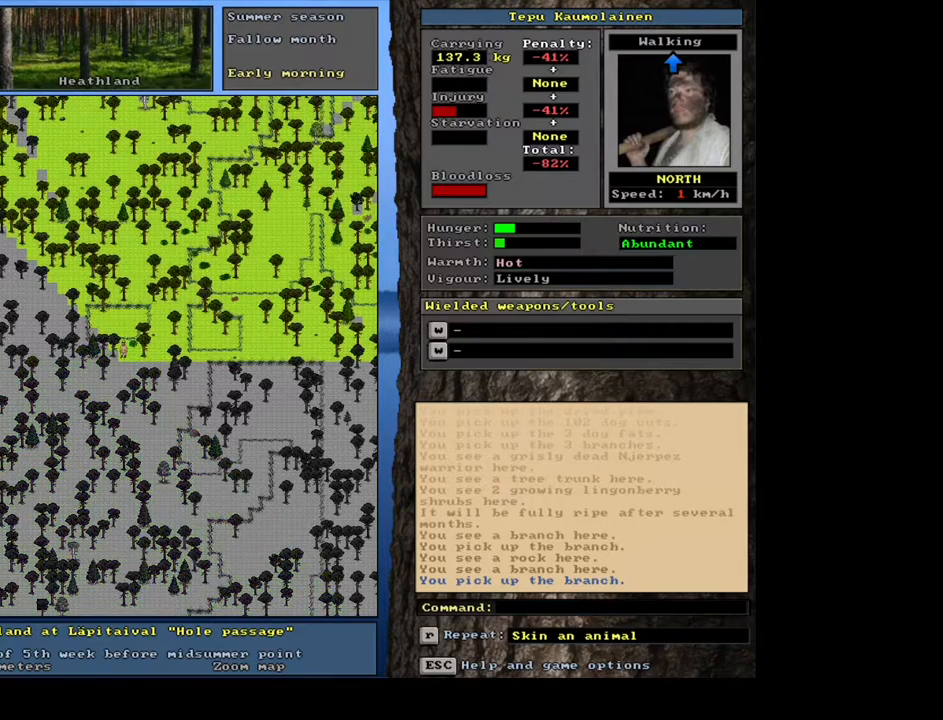
{"keys": ["ctrl_l", "num7"], "mouse": [], "events": [[17, "ctrl_l", "down"], [100, "num8", "down"], [167, "num7", "down"], [183, "num8", "up"], [317, "num7", "up"], [450, "num7", "down"]]}
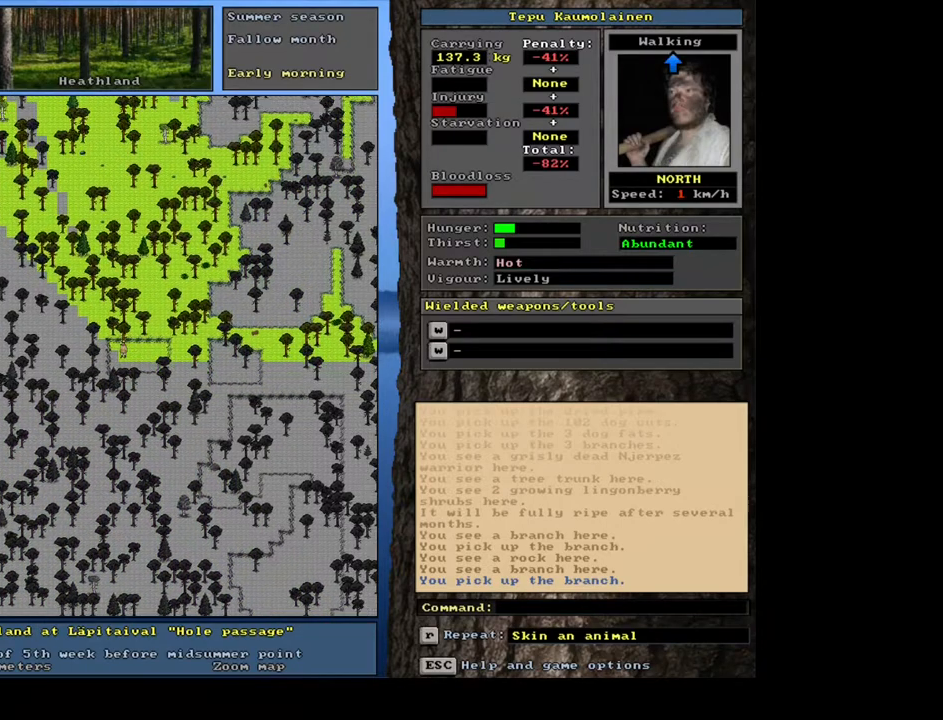
{"keys": [], "mouse": [], "events": [[33, "num7", "up"], [150, "ctrl_l", "up"], [167, "num4", "down"], [317, "num4", "up"], [400, "num4", "down"], [483, "num4", "up"]]}
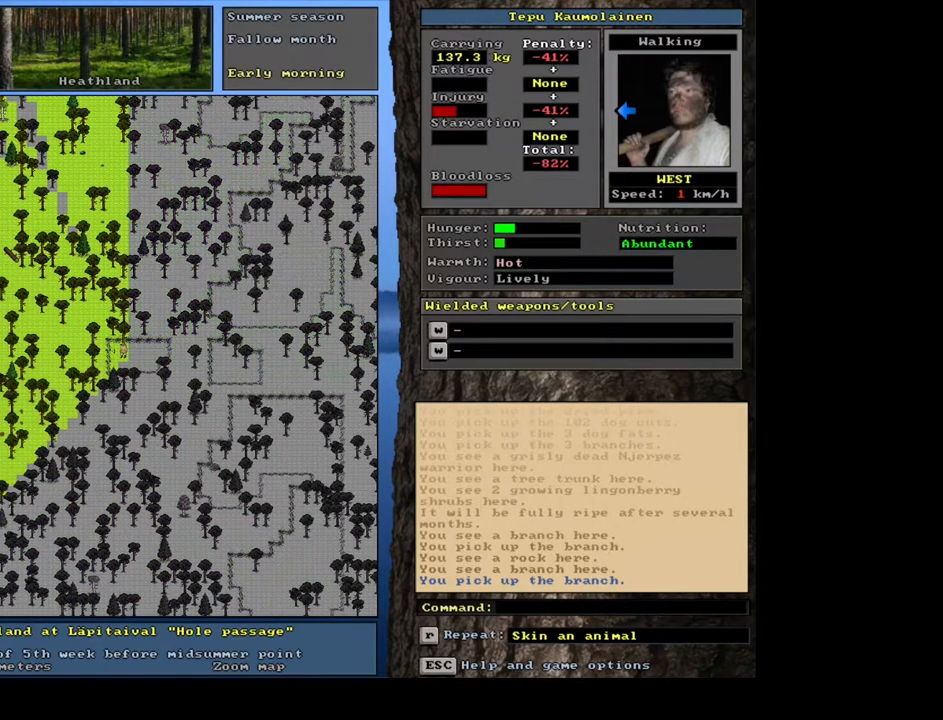
{"keys": ["ctrl_l"], "mouse": [], "events": [[17, "ctrl_l", "down"], [117, "num8", "down"], [183, "num7", "down"], [233, "num8", "up"], [317, "num7", "up"], [367, "num7", "down"], [500, "num7", "up"]]}
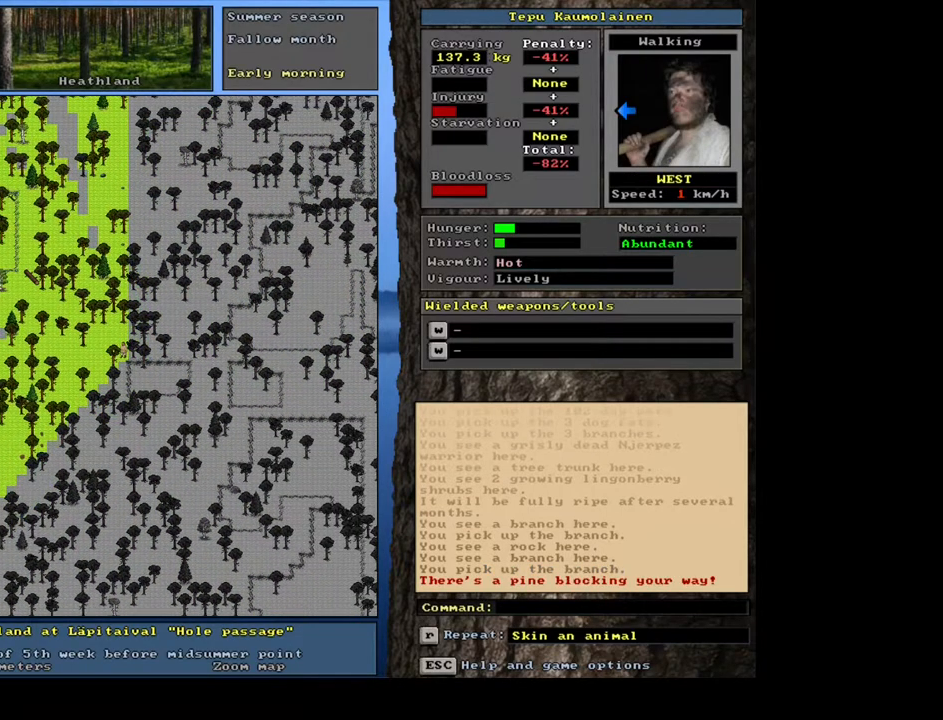
{"keys": ["ctrl_l"], "mouse": [], "events": [[67, "num7", "down"], [283, "num7", "up"], [400, "num7", "down"], [483, "num7", "up"]]}
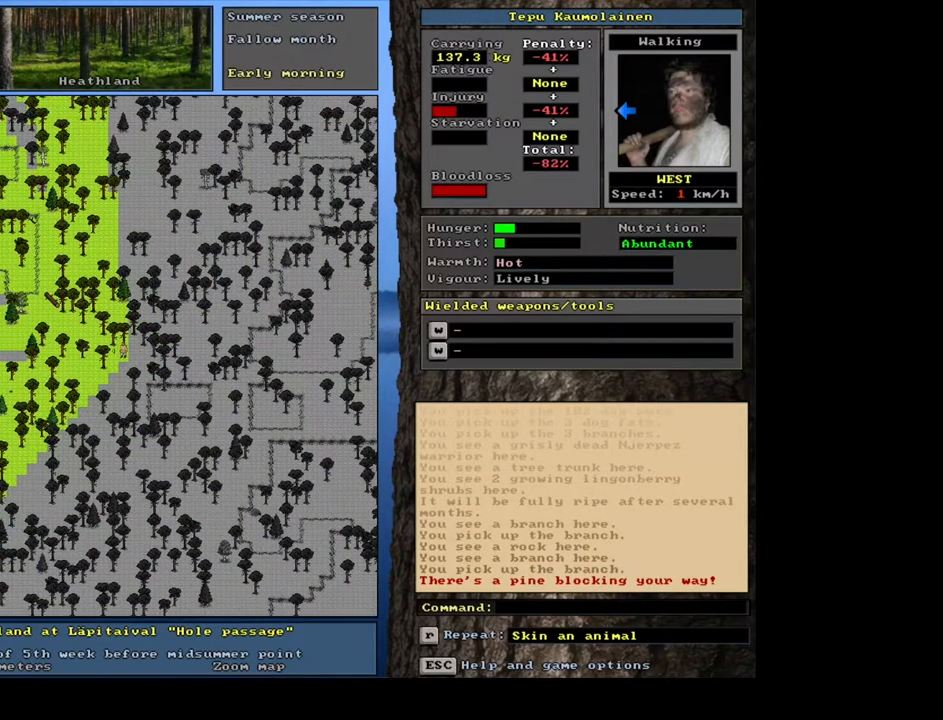
{"keys": ["ctrl_l"], "mouse": [], "events": [[233, "num4", "down"], [333, "num4", "up"], [400, "num4", "down"], [483, "num4", "up"]]}
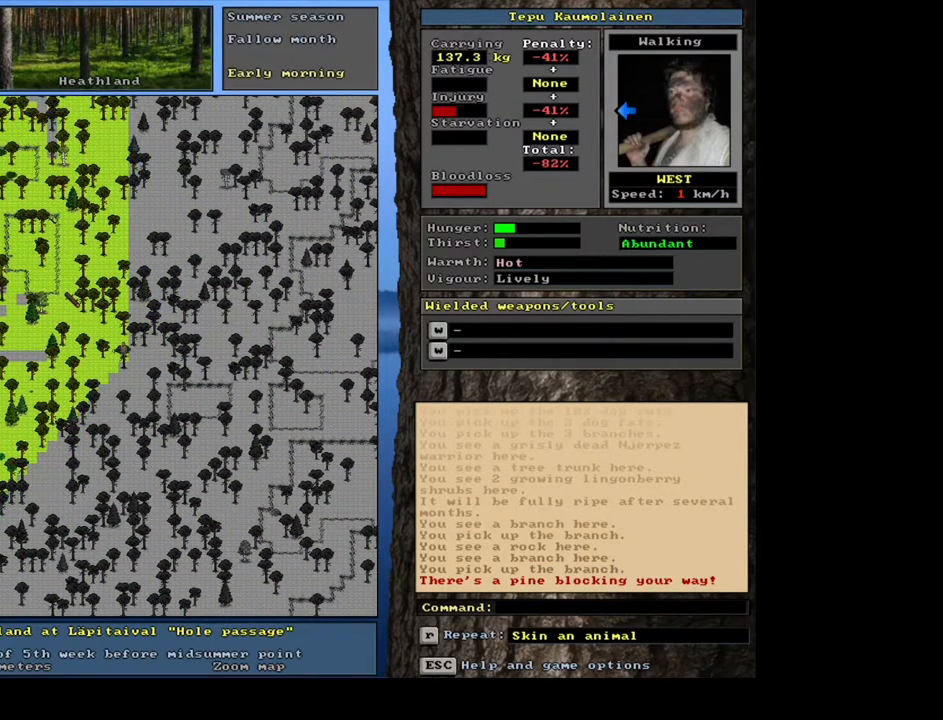
{"keys": ["ctrl_l"], "mouse": [], "events": [[100, "num7", "down"], [200, "num7", "up"], [283, "num7", "down"], [350, "num7", "up"], [450, "num7", "down"], [500, "num7", "up"]]}
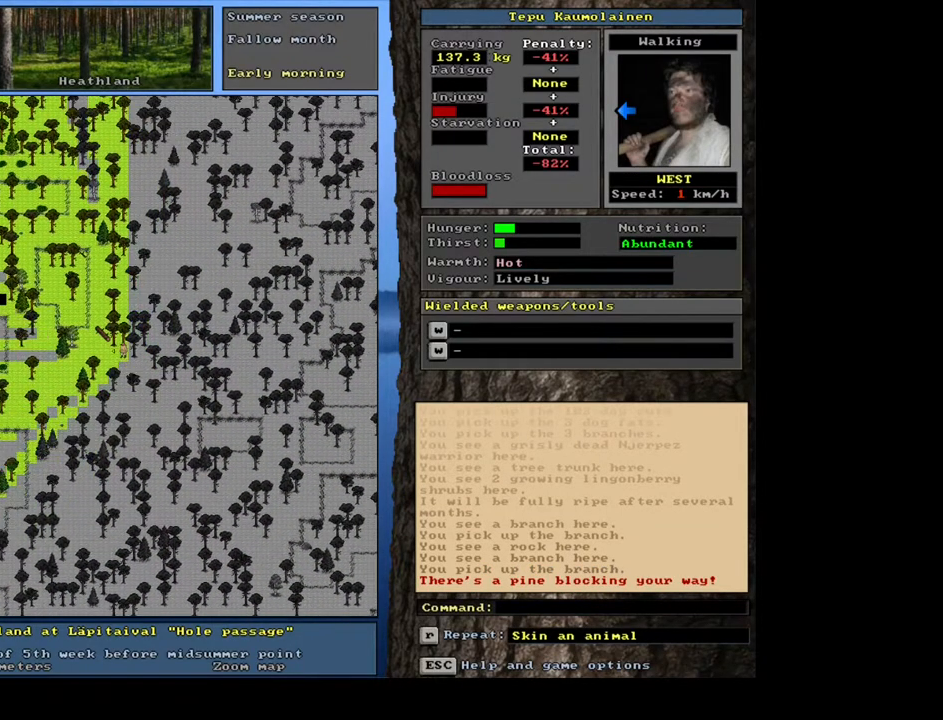
{"keys": ["ctrl_l", "num8"], "mouse": [], "events": [[183, "num4", "down"], [317, "num4", "up"], [367, "num4", "down"], [450, "num4", "up"], [500, "num8", "down"]]}
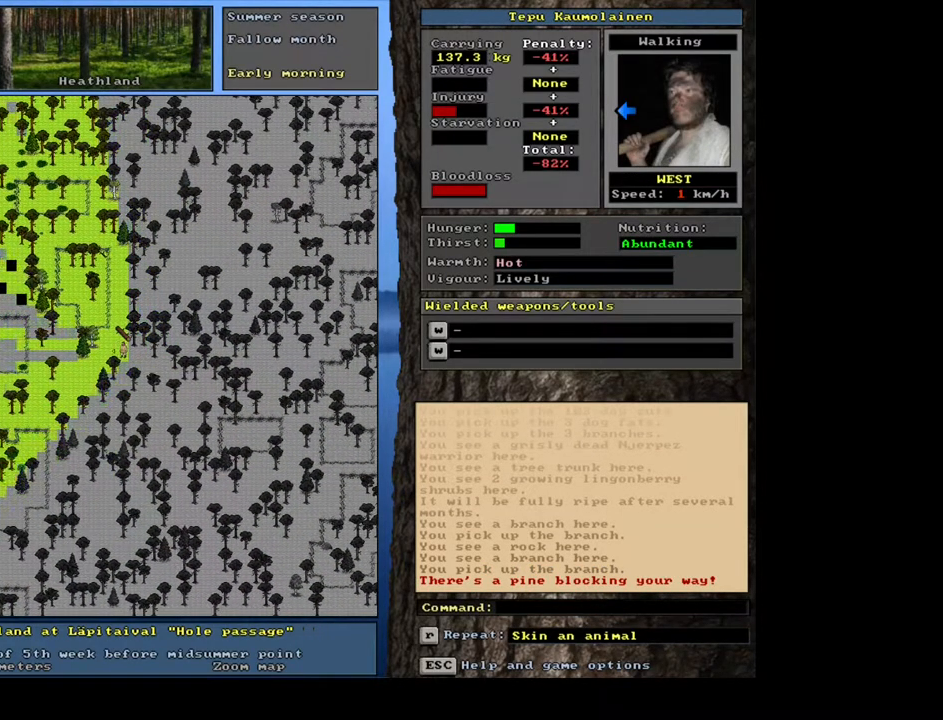
{"keys": ["ctrl_l"], "mouse": [], "events": [[83, "num7", "down"], [133, "num8", "up"], [233, "num8", "down"], [250, "num7", "up"], [433, "num7", "down"], [467, "num8", "up"], [500, "num7", "up"]]}
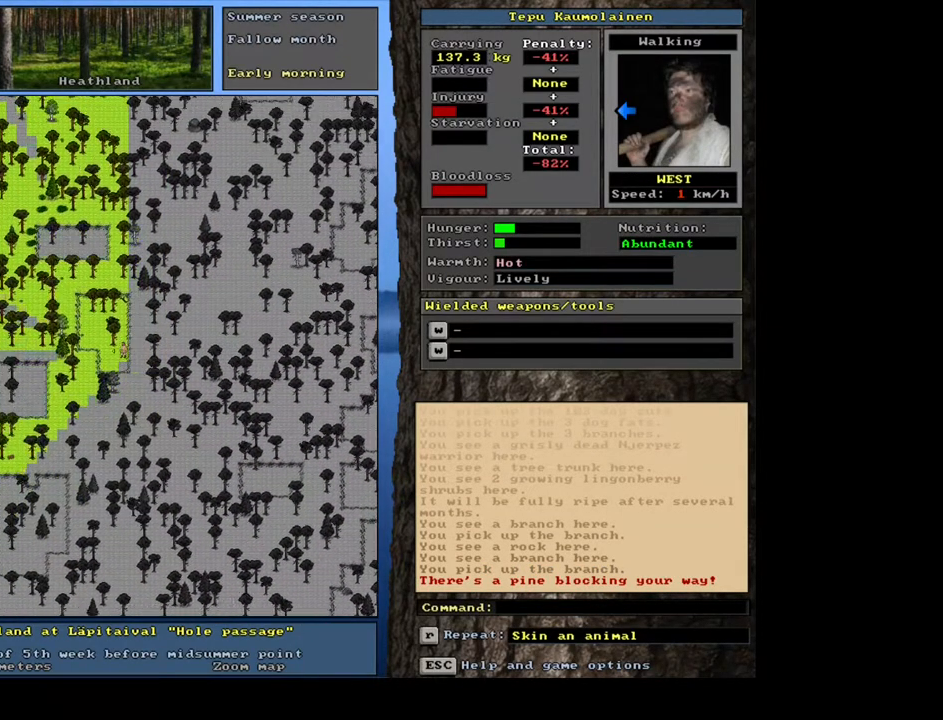
{"keys": ["ctrl_l", "num8"], "mouse": [], "events": [[17, "num8", "down"], [267, "num8", "up"], [300, "num8", "down"], [383, "num8", "up"], [450, "num8", "down"]]}
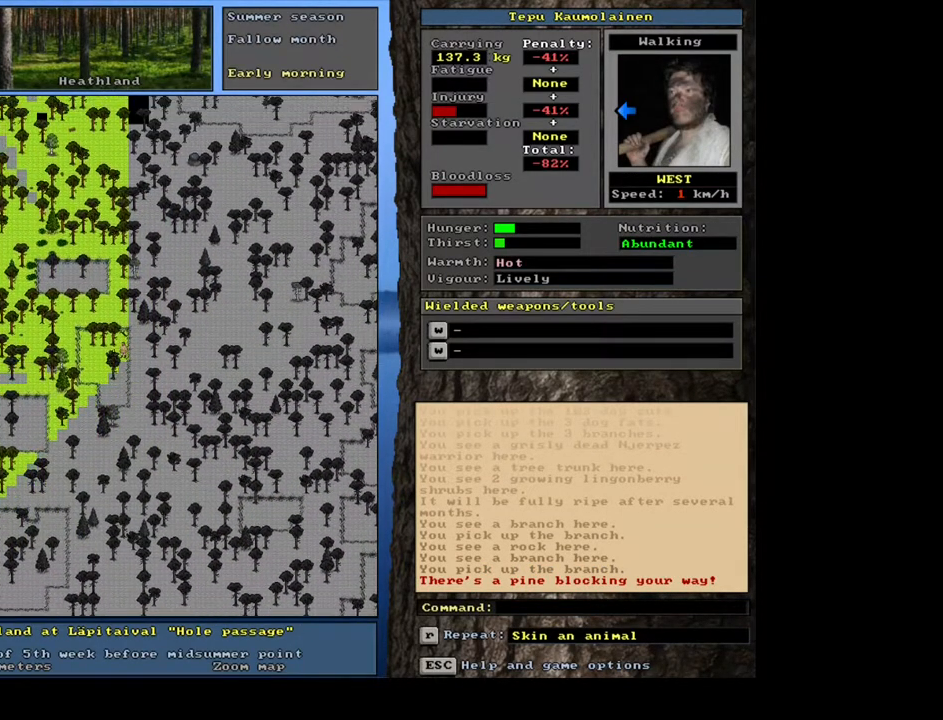
{"keys": ["ctrl_l"], "mouse": [], "events": [[33, "num8", "up"], [83, "num8", "down"], [167, "num8", "up"], [233, "num8", "down"], [317, "num8", "up"]]}
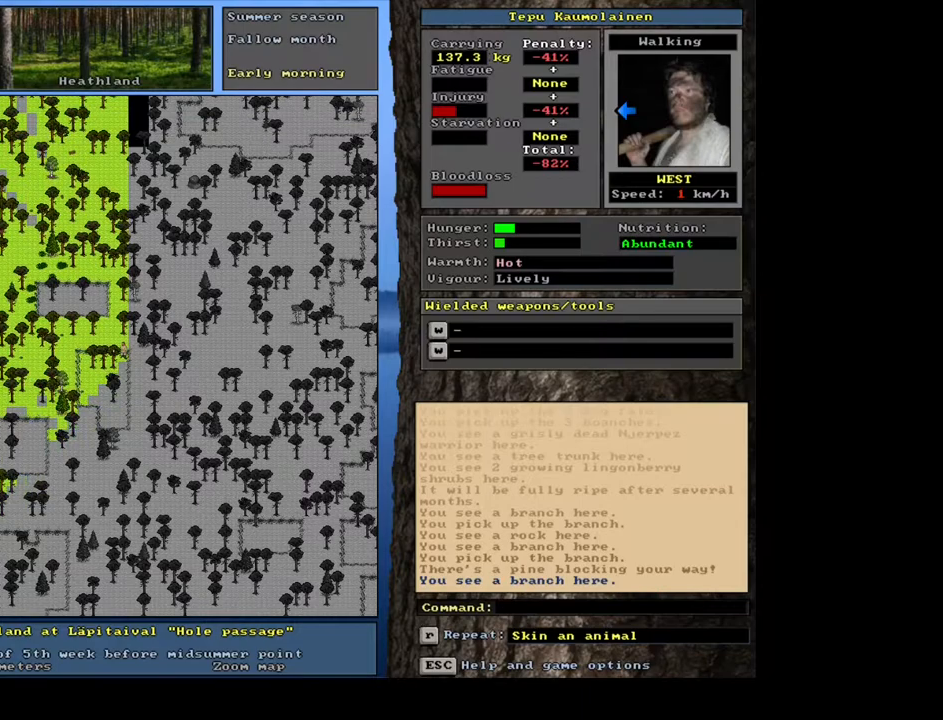
{"keys": [], "mouse": [], "events": [[33, "ctrl_l", "up"]]}
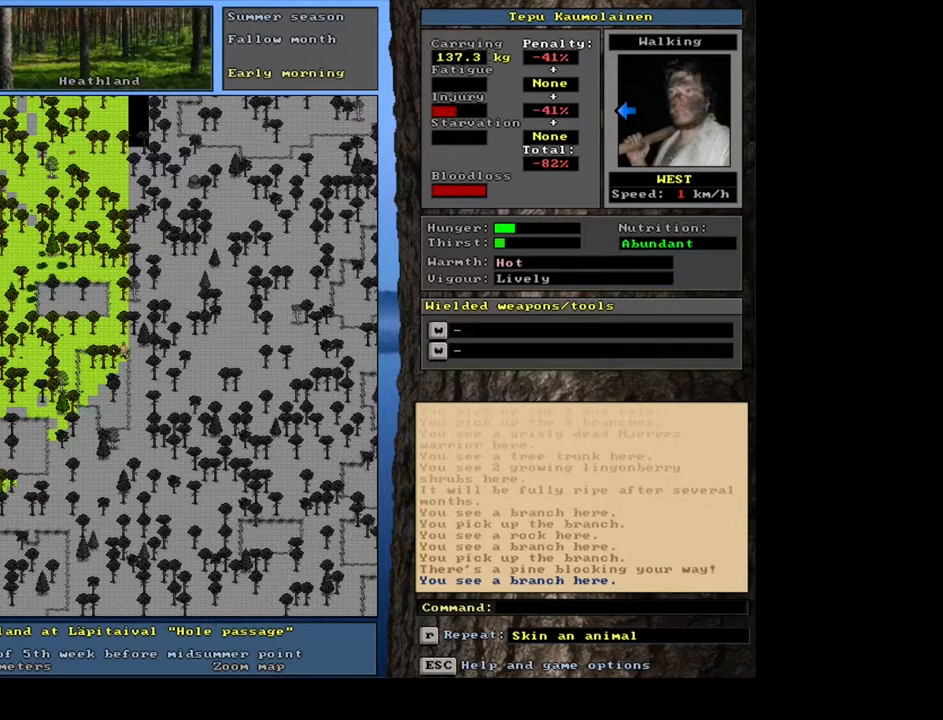
{"keys": [], "mouse": [], "events": [[33, "g", "down"], [100, "g", "up"]]}
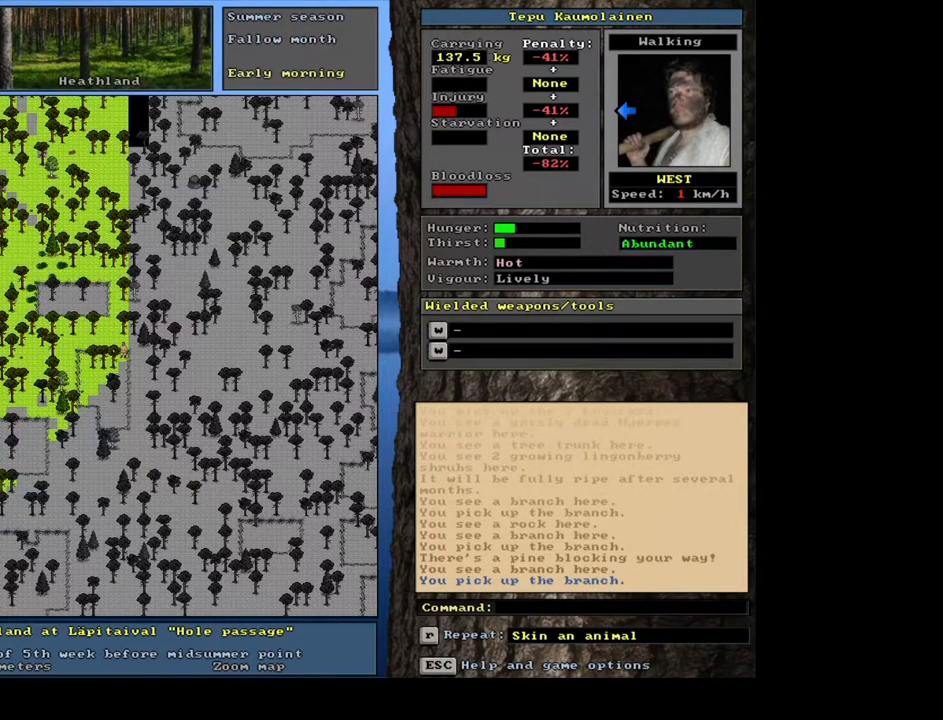
{"keys": [], "mouse": [], "events": [[217, "num3", "down"], [317, "num3", "up"]]}
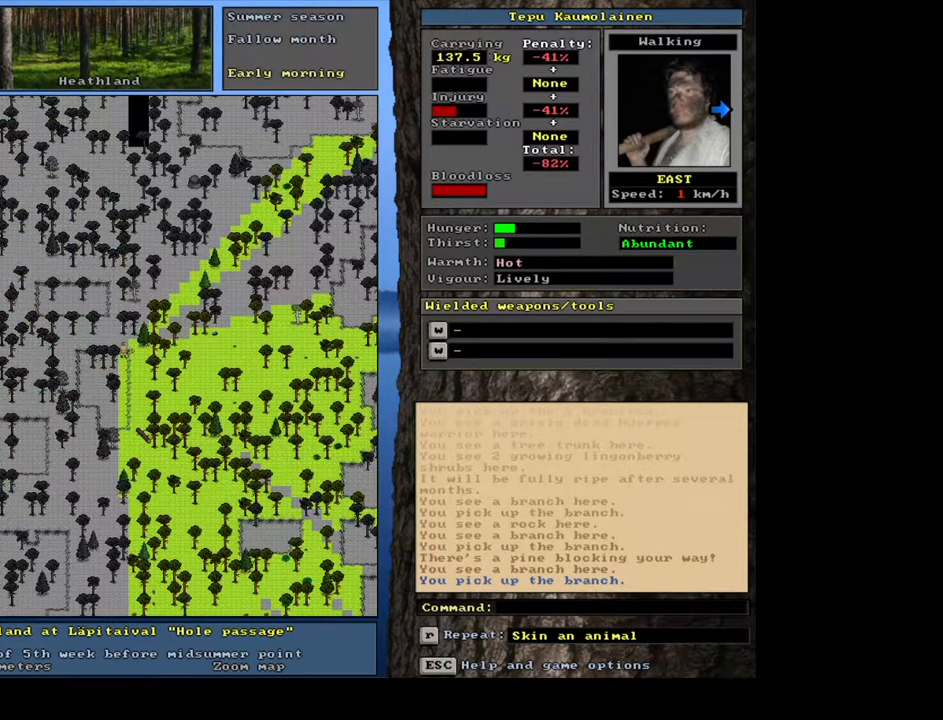
{"keys": ["ctrl_l"], "mouse": [], "events": [[33, "num6", "down"], [133, "num6", "up"], [267, "num6", "down"], [383, "num6", "up"], [500, "ctrl_l", "down"]]}
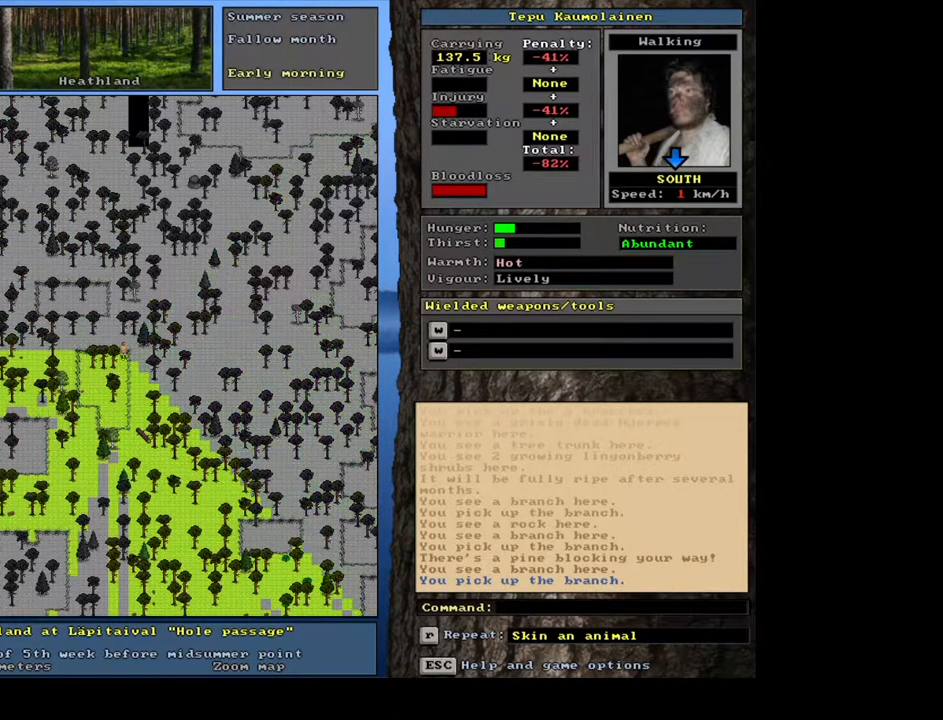
{"keys": ["ctrl_l", "num1"], "mouse": [], "events": [[50, "num3", "down"], [83, "num2", "down"], [200, "num3", "up"], [217, "num2", "up"], [283, "num2", "down"], [317, "num3", "down"], [367, "num3", "up"], [433, "num1", "down"], [433, "num2", "up"]]}
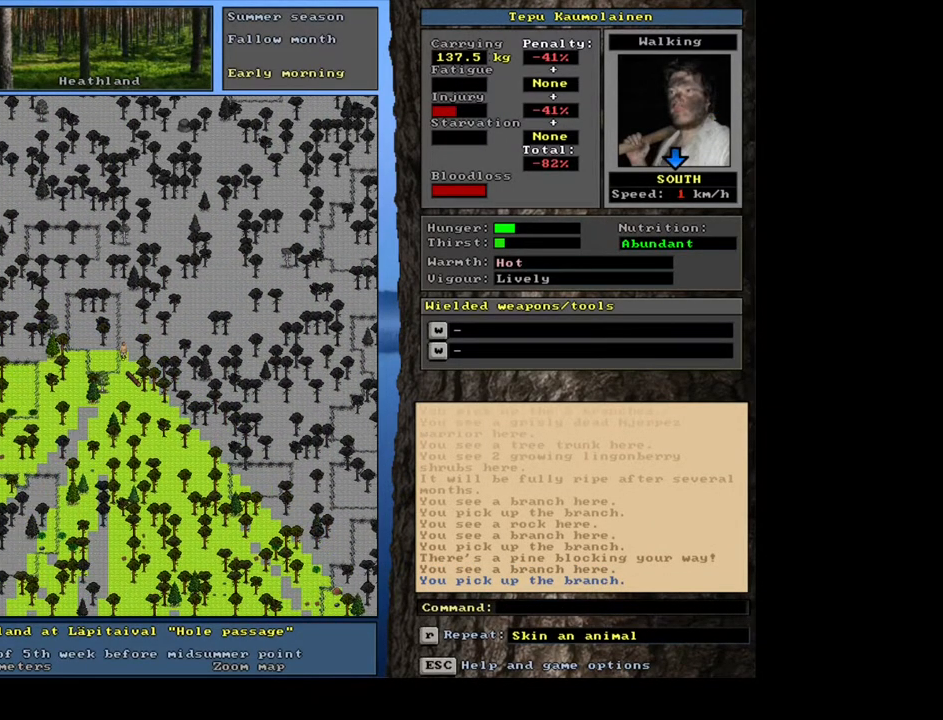
{"keys": ["ctrl_l", "num3"], "mouse": [], "events": [[17, "num1", "up"], [67, "num2", "down"], [250, "num2", "up"], [400, "num3", "down"]]}
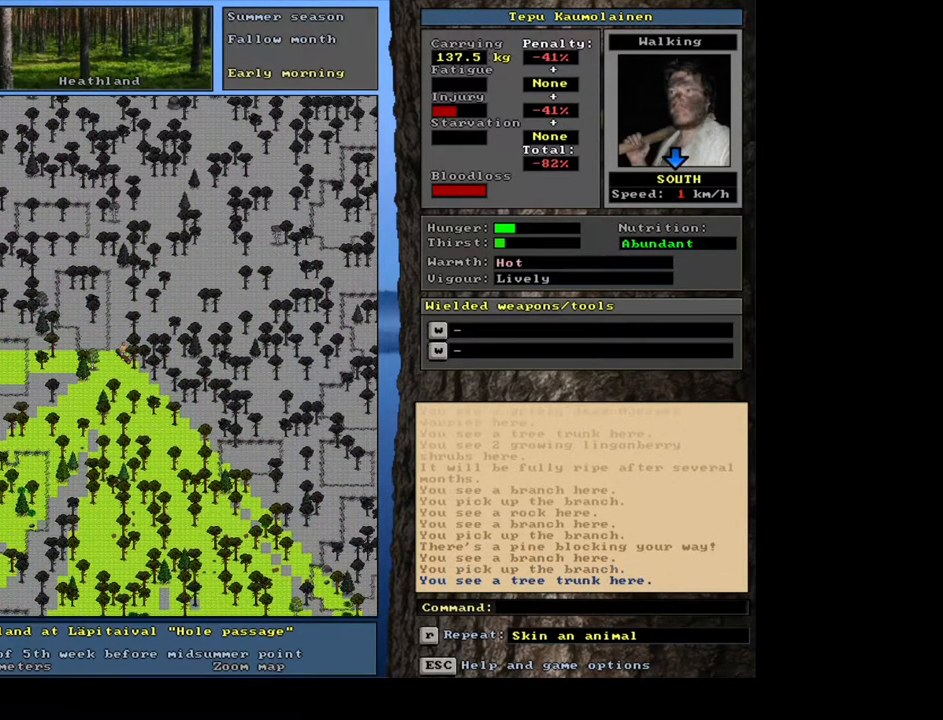
{"keys": [], "mouse": [], "events": [[17, "num3", "up"], [467, "ctrl_l", "up"]]}
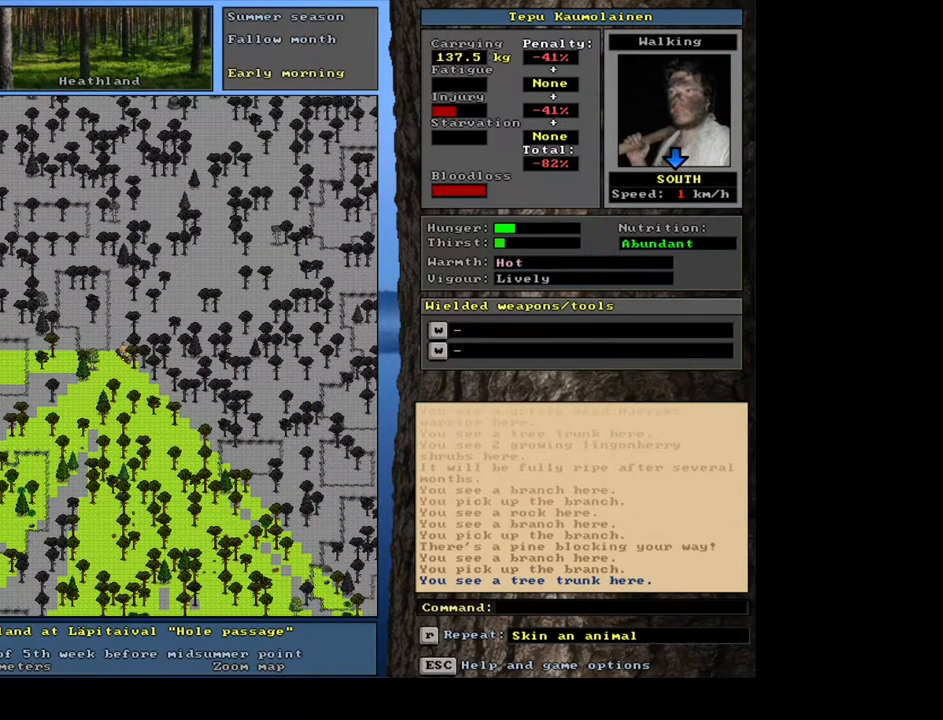
{"keys": [], "mouse": [], "events": []}
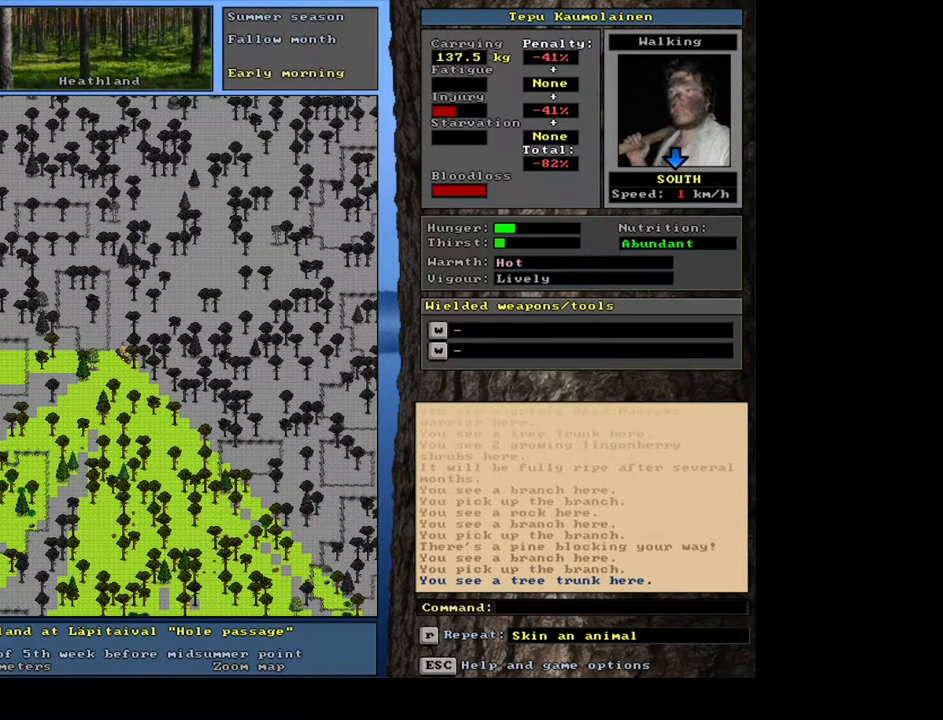
{"keys": [], "mouse": [], "events": [[50, "d", "down"], [133, "d", "up"]]}
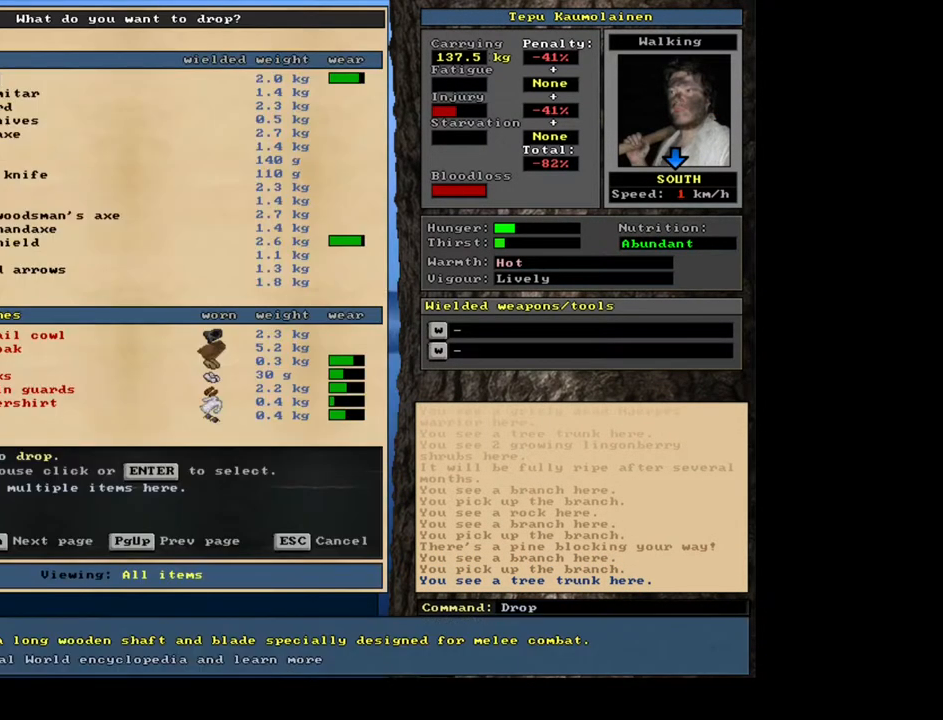
{"keys": [], "mouse": [], "events": []}
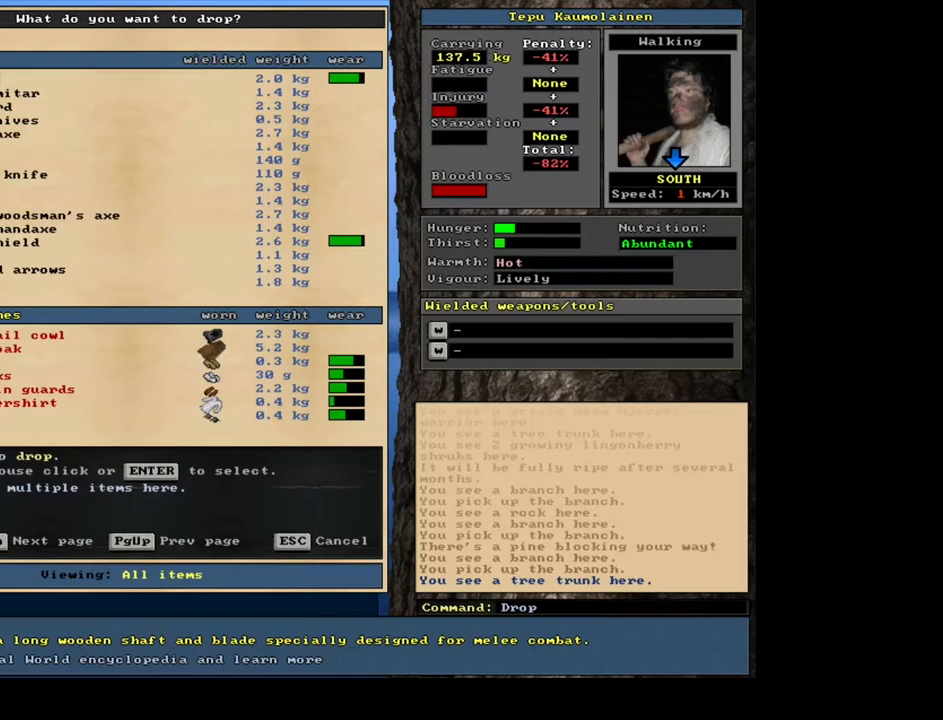
{"keys": [], "mouse": [], "events": [[83, "tab", "down"], [200, "tab", "up"], [267, "m", "down"], [333, "m", "up"]]}
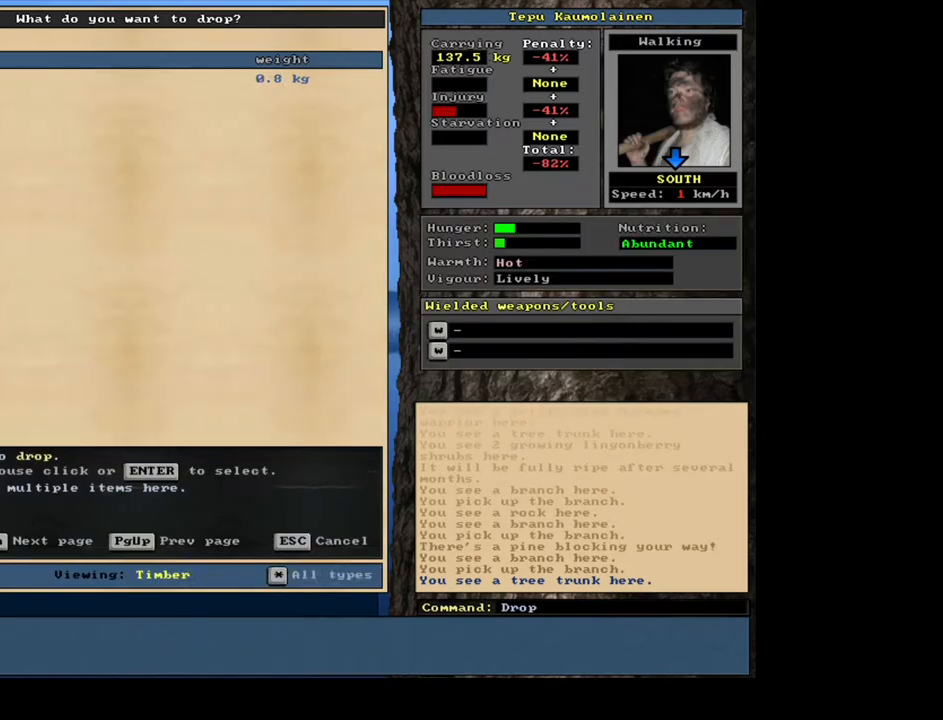
{"keys": ["shift_l"], "mouse": [], "events": [[133, "shift_l", "down"]]}
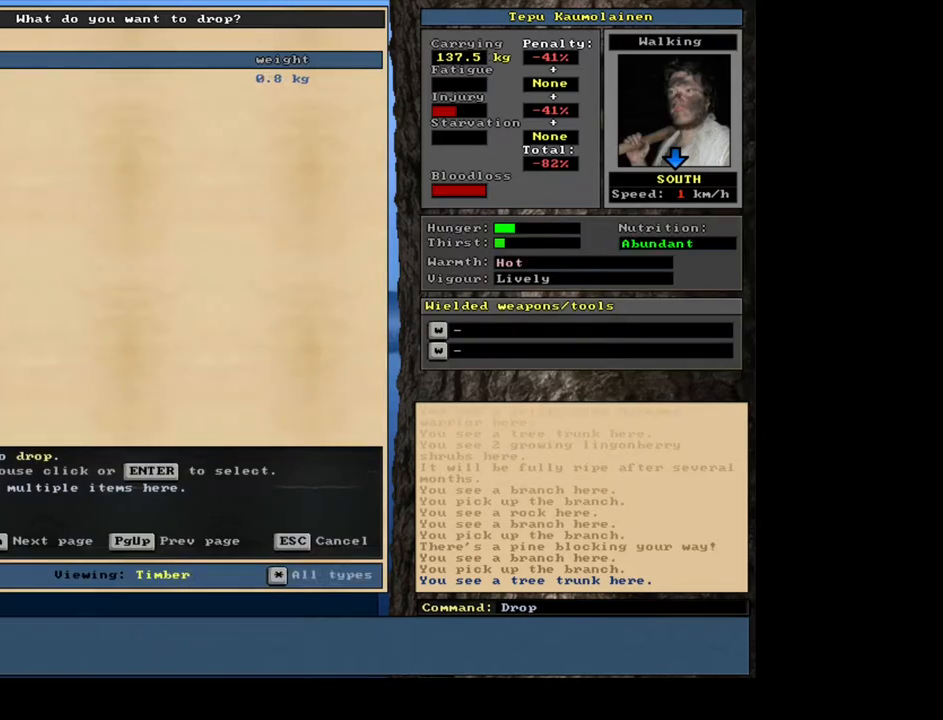
{"keys": [], "mouse": [], "events": [[67, "shift_l", "up"], [383, "return", "down"], [467, "return", "up"]]}
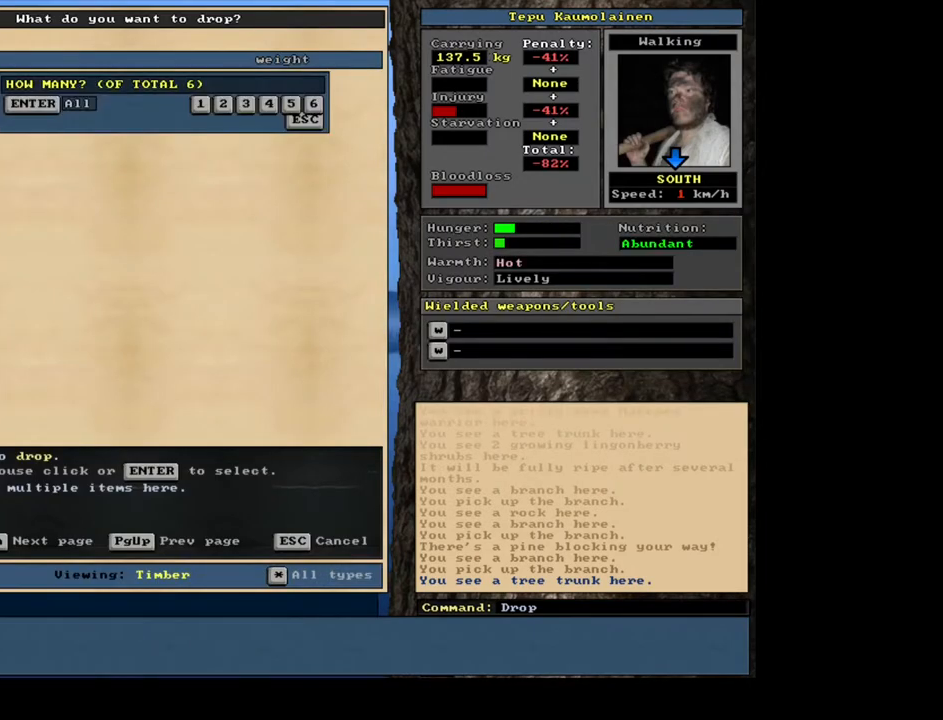
{"keys": [], "mouse": [], "events": [[100, "3", "down"], [217, "3", "up"]]}
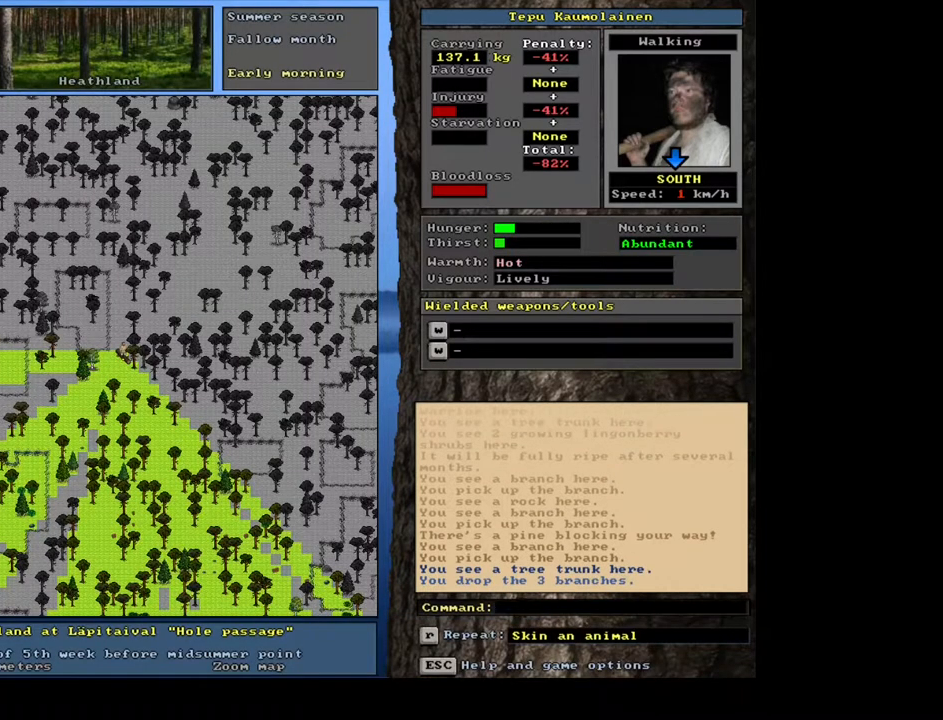
{"keys": ["ctrl_l"], "mouse": [], "events": [[383, "ctrl_l", "down"]]}